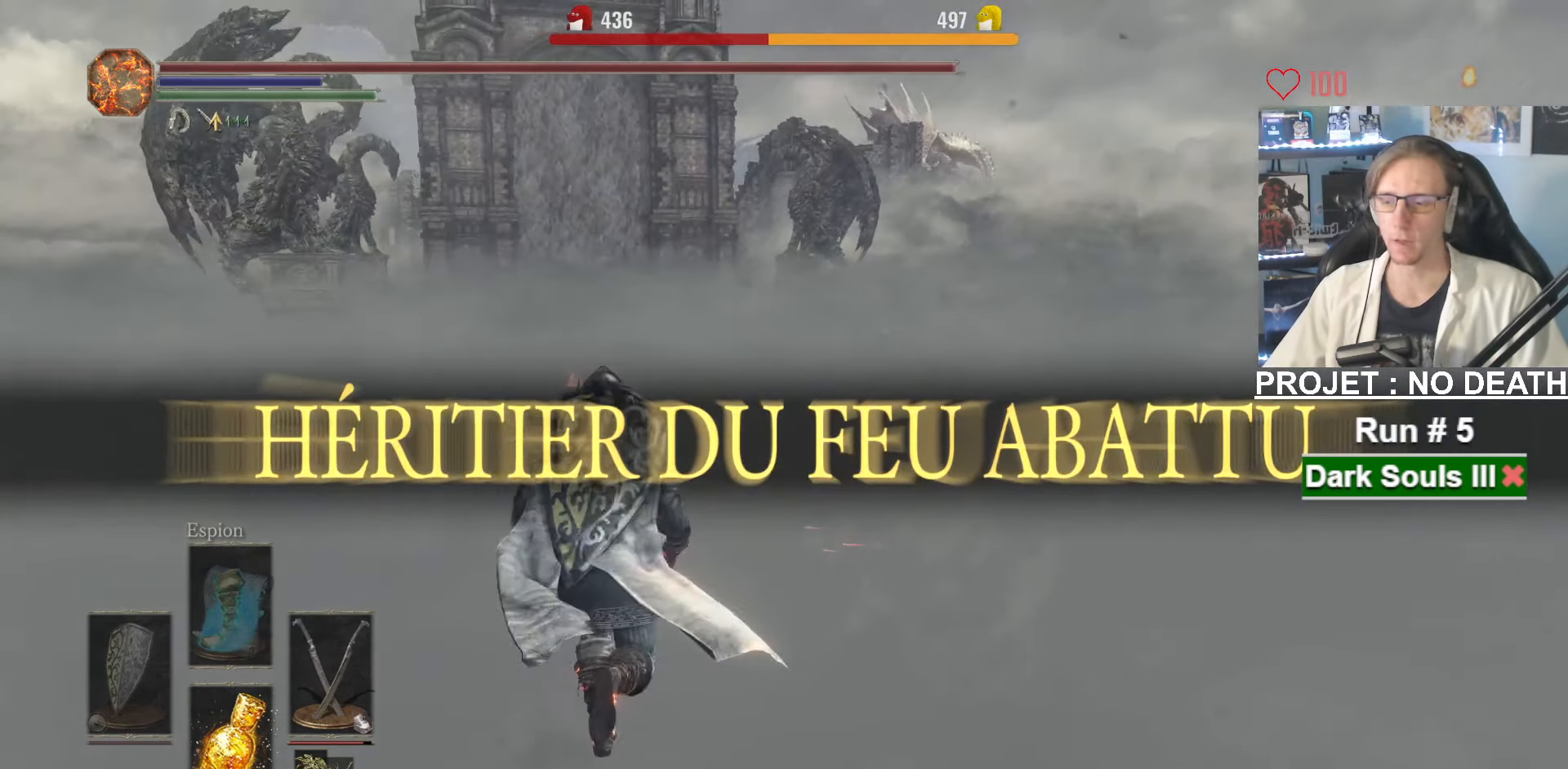
Gameplay with keyboard and mouse; each line is a JSON object with the keys and mouse buttons held at the frame after it. "events" lists presses ("down") and releases ("up") of "1", "2", "3", "4", "a", "alt", "ctrl", "d", "down", "e", "f", "g", "left", "q", "r", "return", "right", "s", "shift", "space", "tab", "up", "z", "mouse_left", "mouse_wheel", "mouse_right", "mouse_mb4" and "mouse_mb5" between this image and that frame as [ms after this image, input, new state], when the widget could be followed in between. "mouse_left", "mouse_wheel", "mouse_right", "mouse_mb4", "mouse_mb5" = the "left", "wheel", "right", "mb4", "mb5" buttons of the "mouse" list. No other keys are recorded. "wheel" means that the mouse wheel is clicked or scrolled. Not read: mouse_move.
{"keys": ["z"], "mouse": [], "events": [[316, "1", "down"], [366, "1", "up"], [466, "1", "down"], [500, "1", "up"]]}
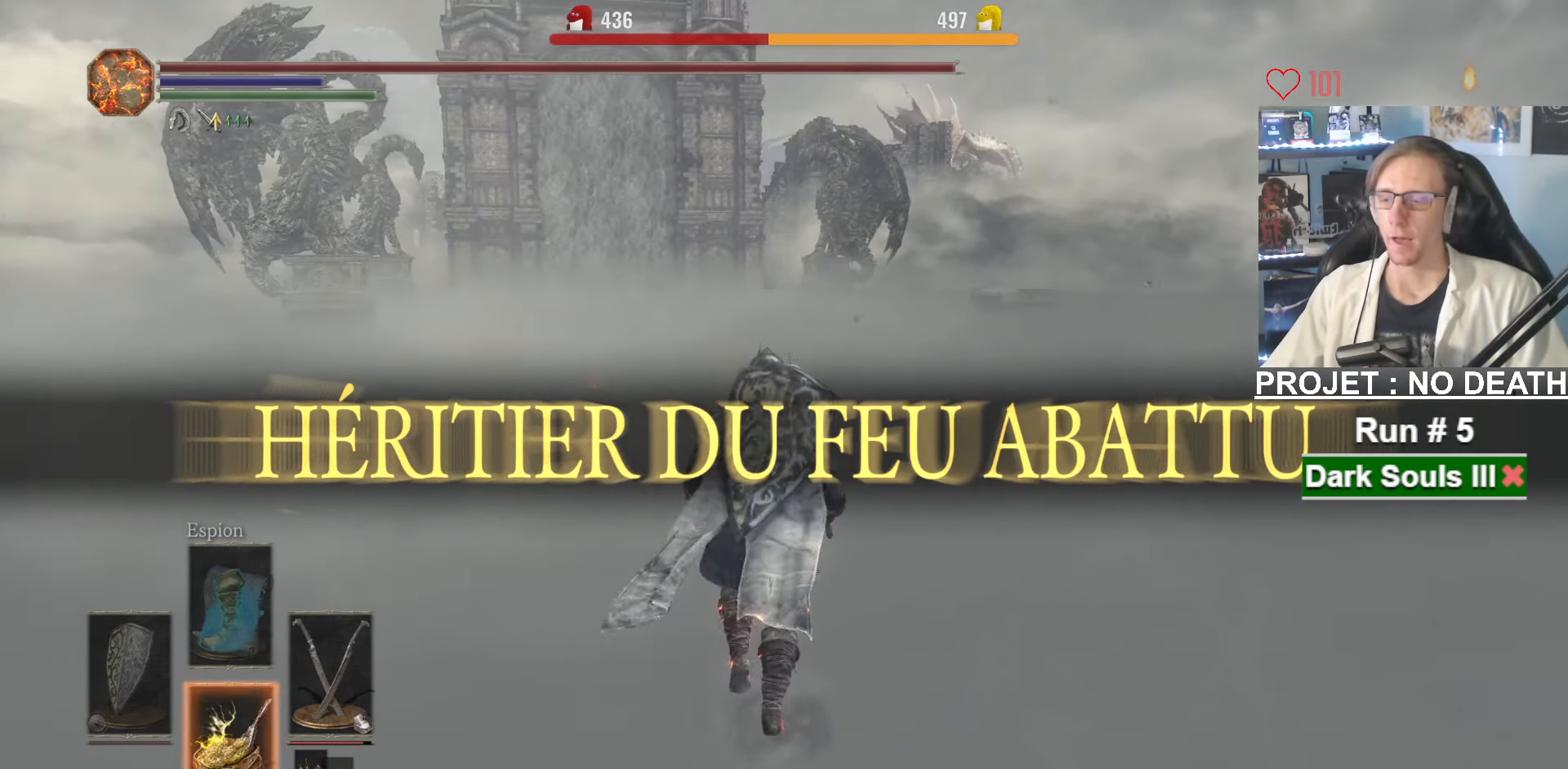
{"keys": ["z"], "mouse": [], "events": [[250, "1", "down"], [333, "1", "up"], [433, "1", "down"], [466, "1", "up"]]}
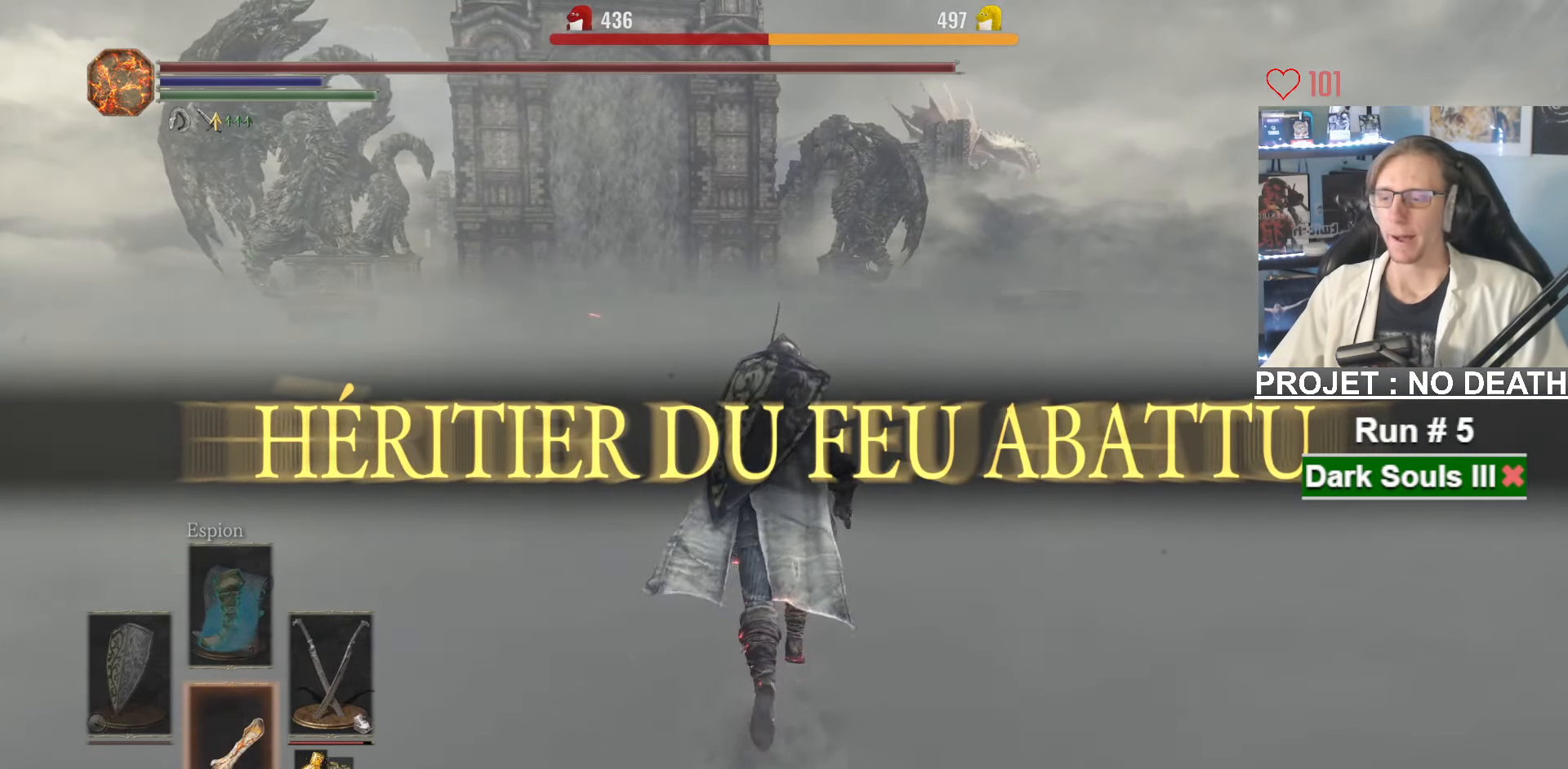
{"keys": ["z"], "mouse": [], "events": [[300, "r", "down"], [483, "r", "up"]]}
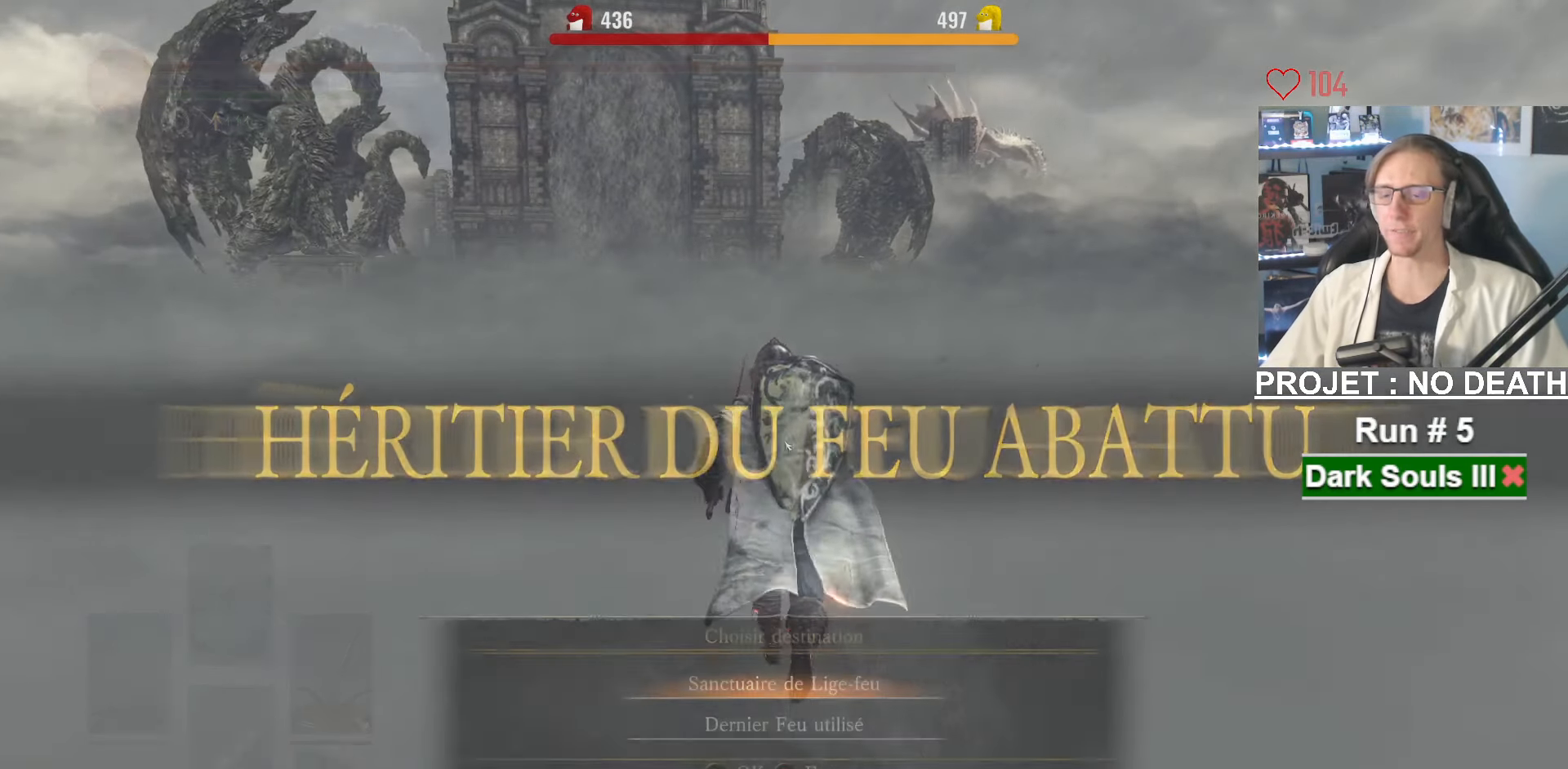
{"keys": [], "mouse": [], "events": [[266, "z", "up"]]}
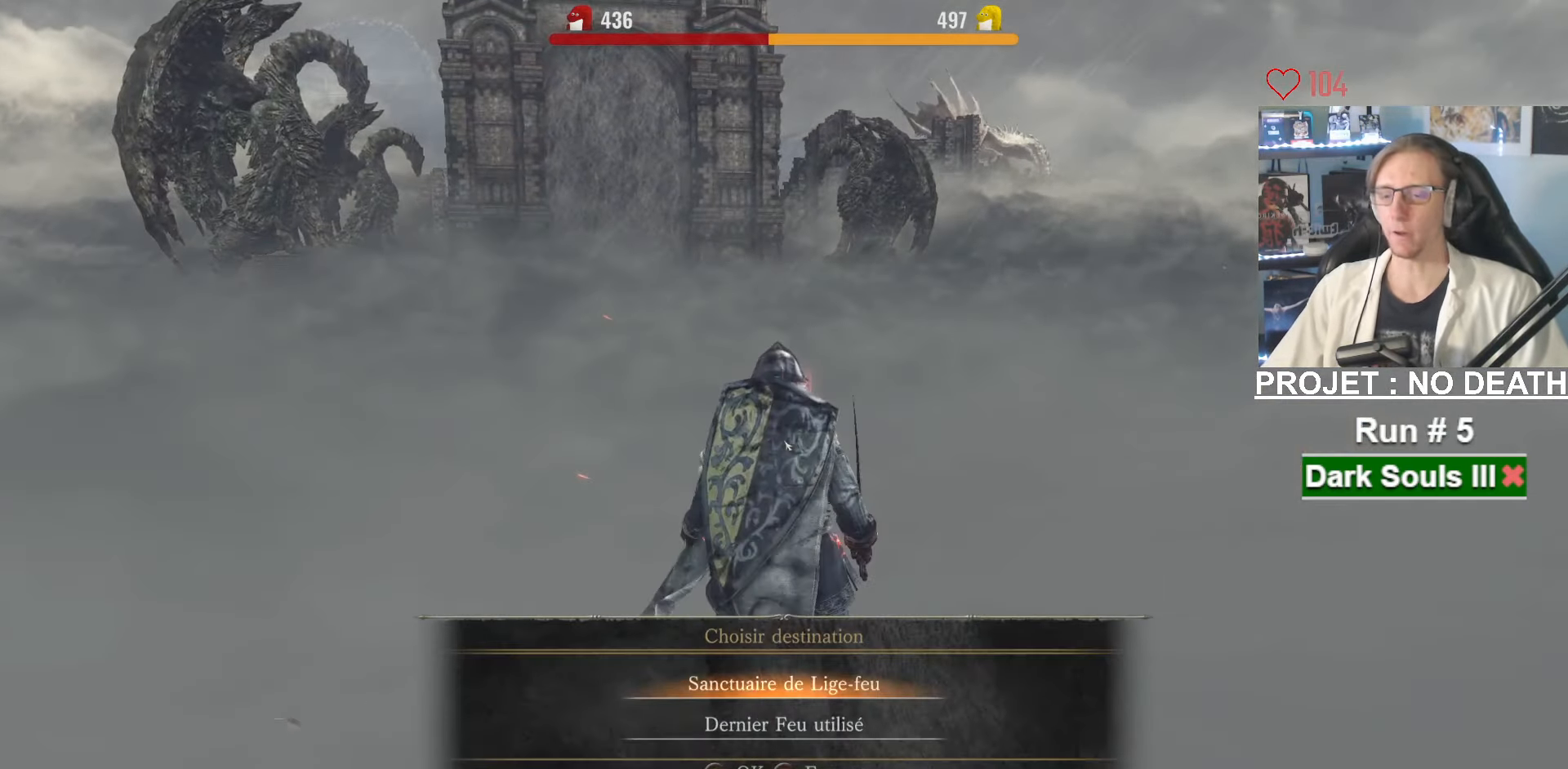
{"keys": [], "mouse": [], "events": [[150, "e", "down"], [283, "e", "up"]]}
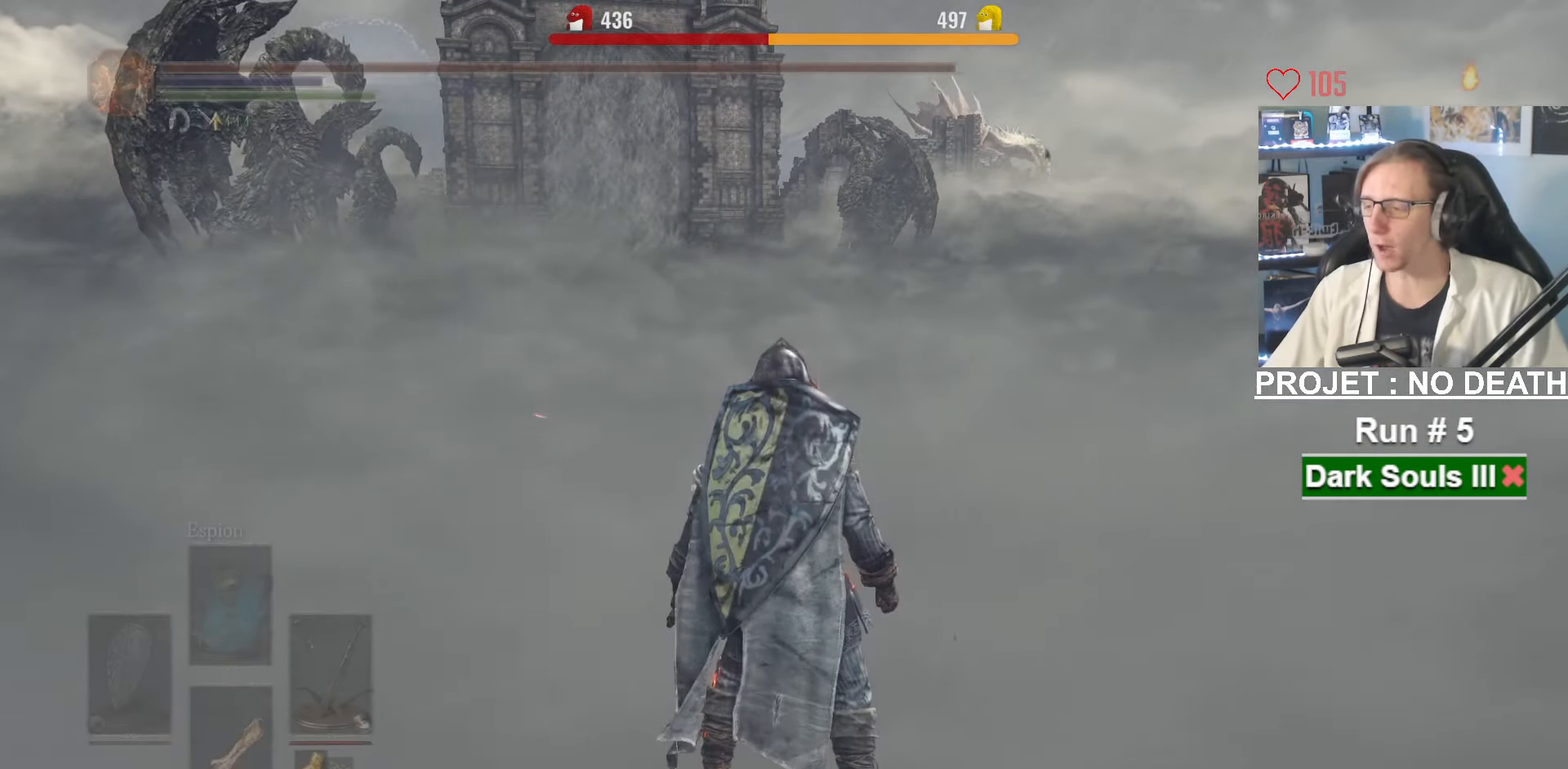
{"keys": [], "mouse": [], "events": []}
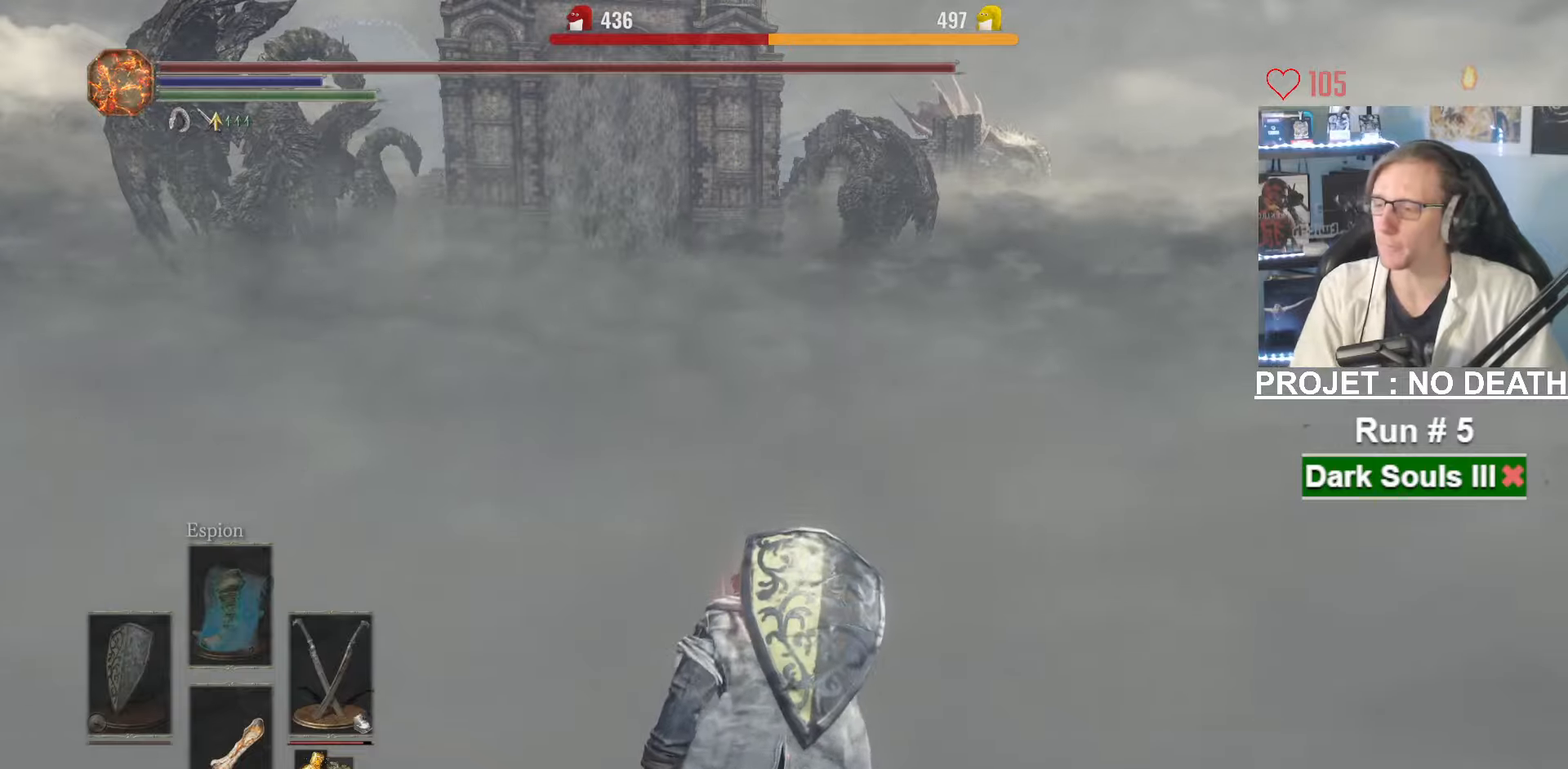
{"keys": [], "mouse": [], "events": []}
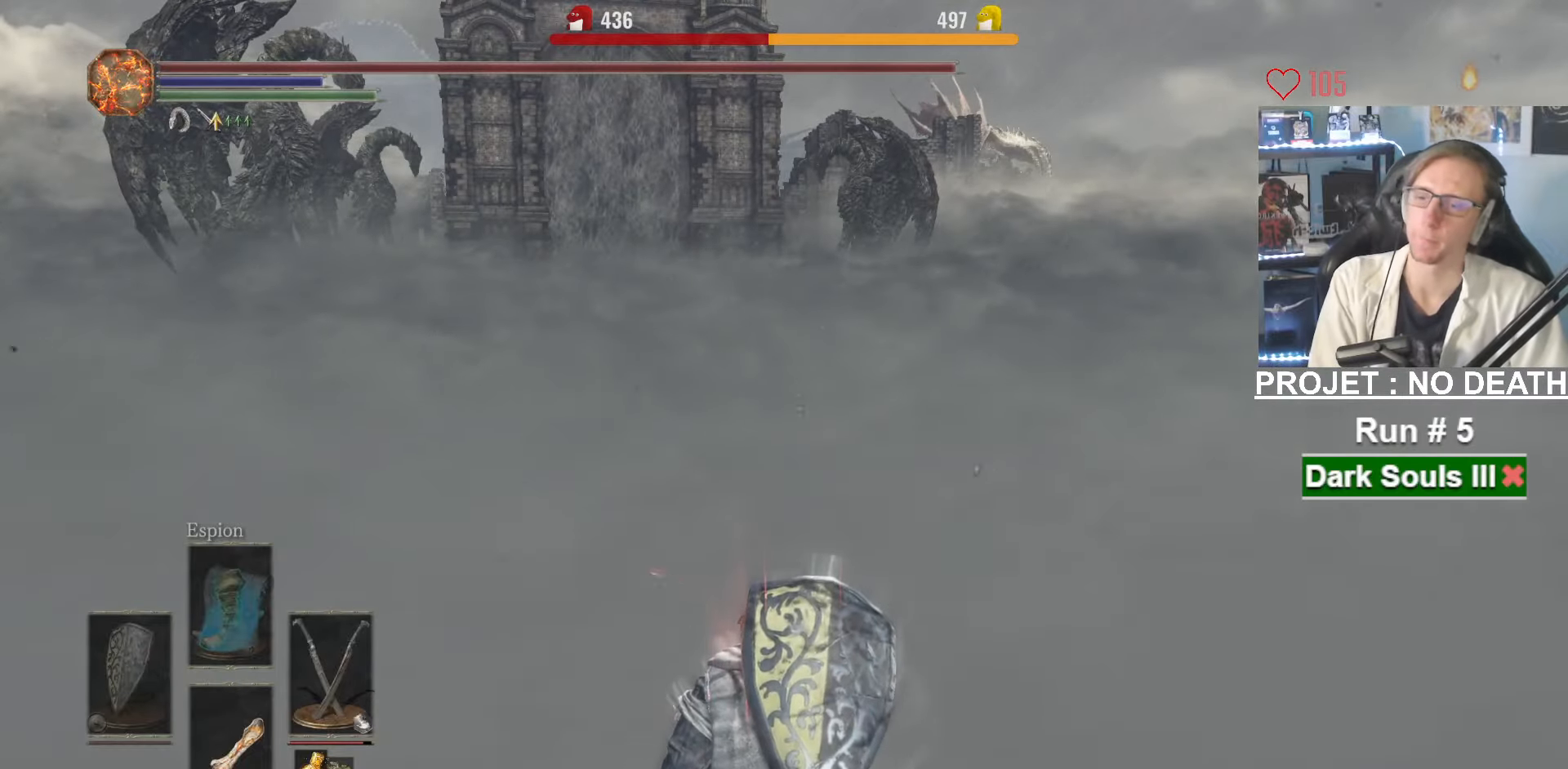
{"keys": [], "mouse": [], "events": []}
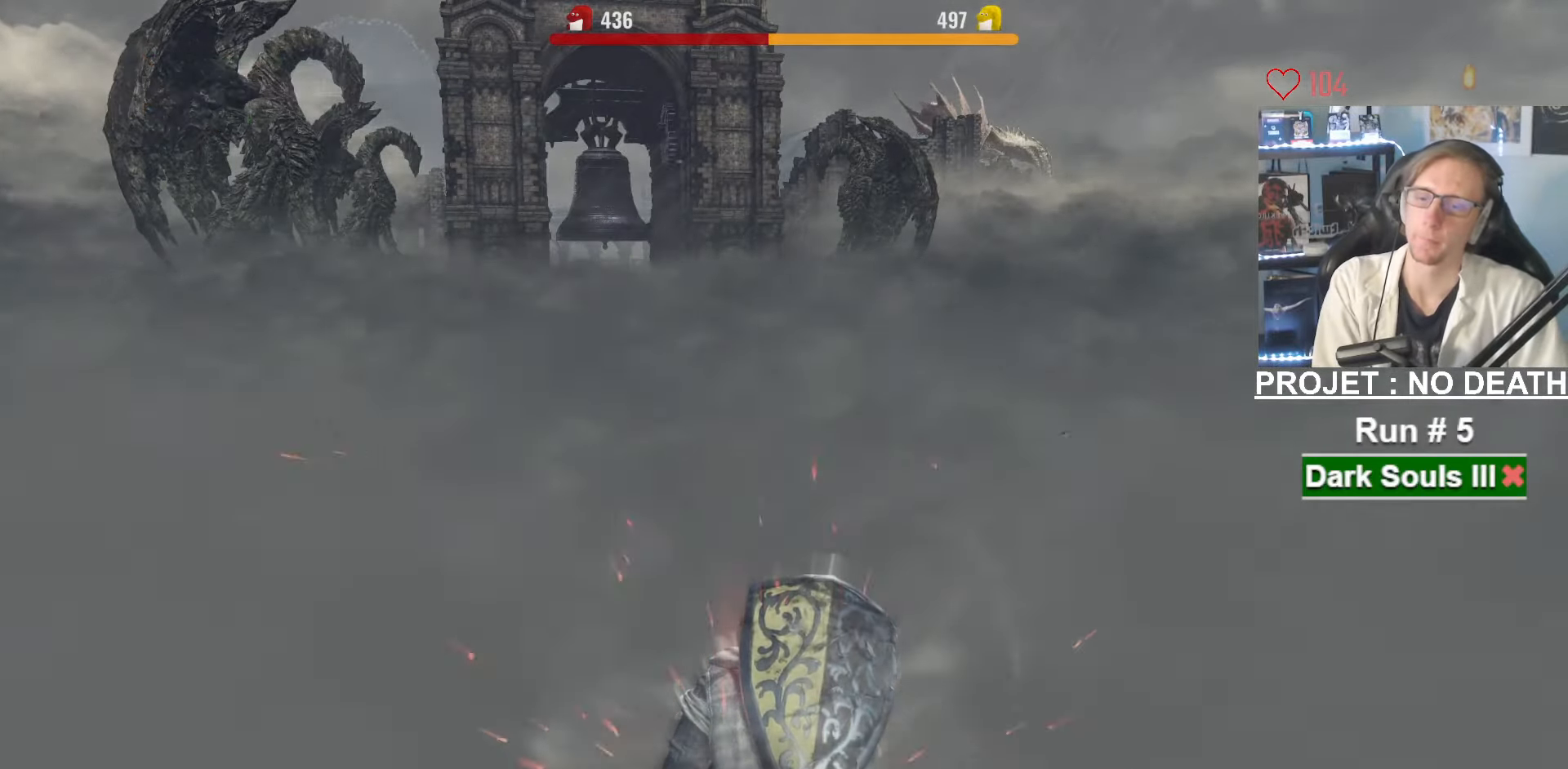
{"keys": [], "mouse": [], "events": []}
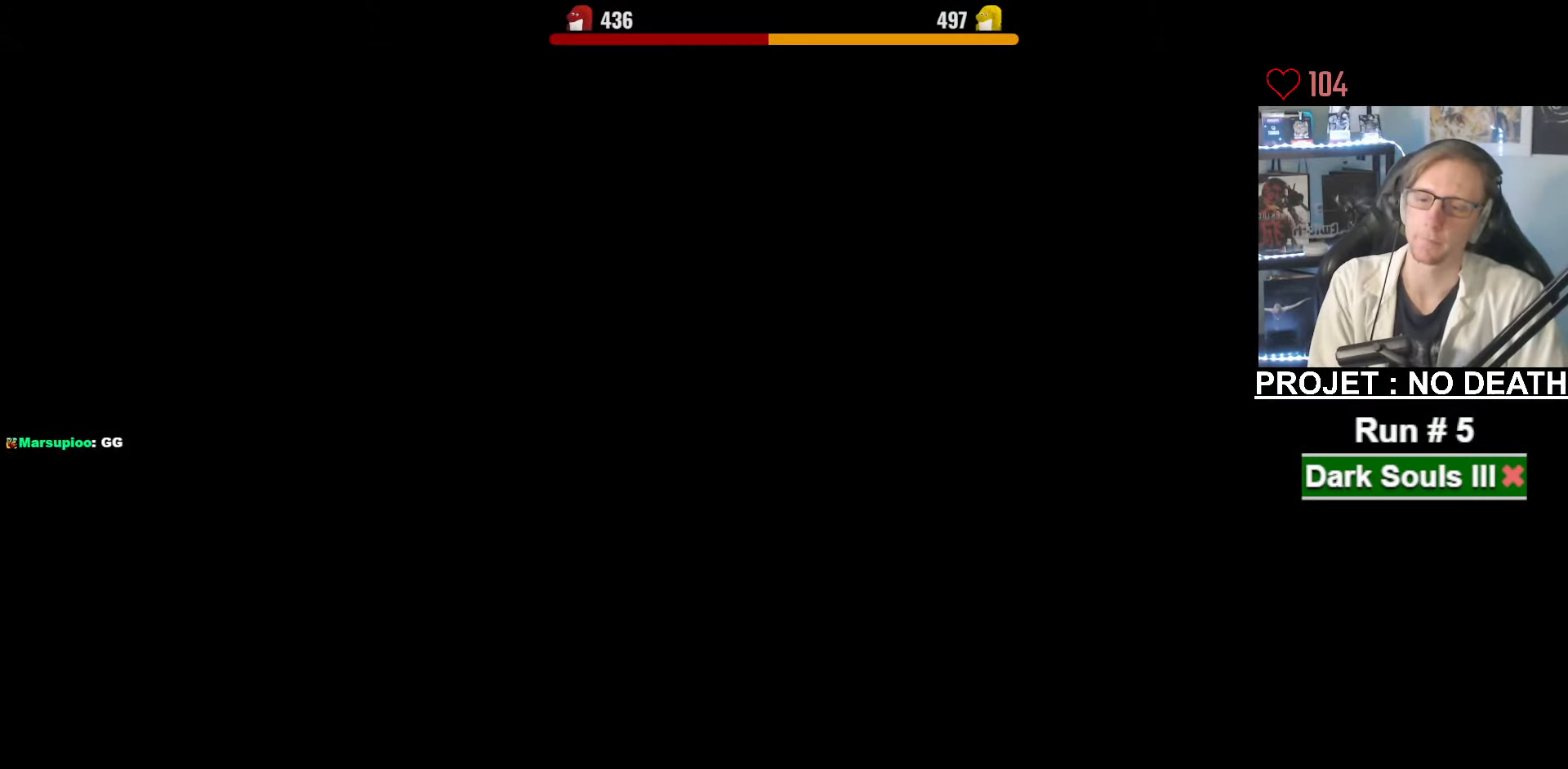
{"keys": [], "mouse": [], "events": []}
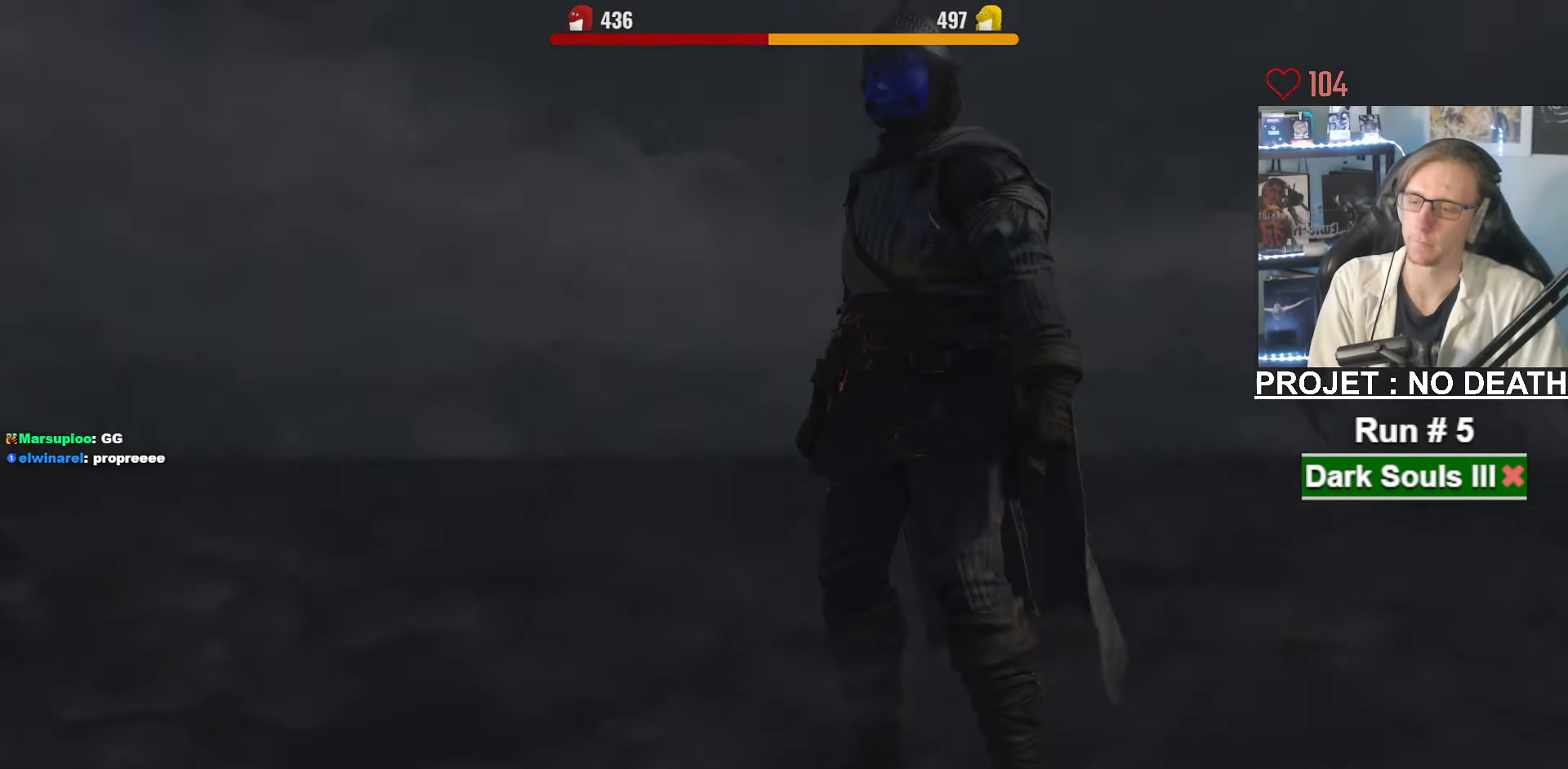
{"keys": [], "mouse": [], "events": []}
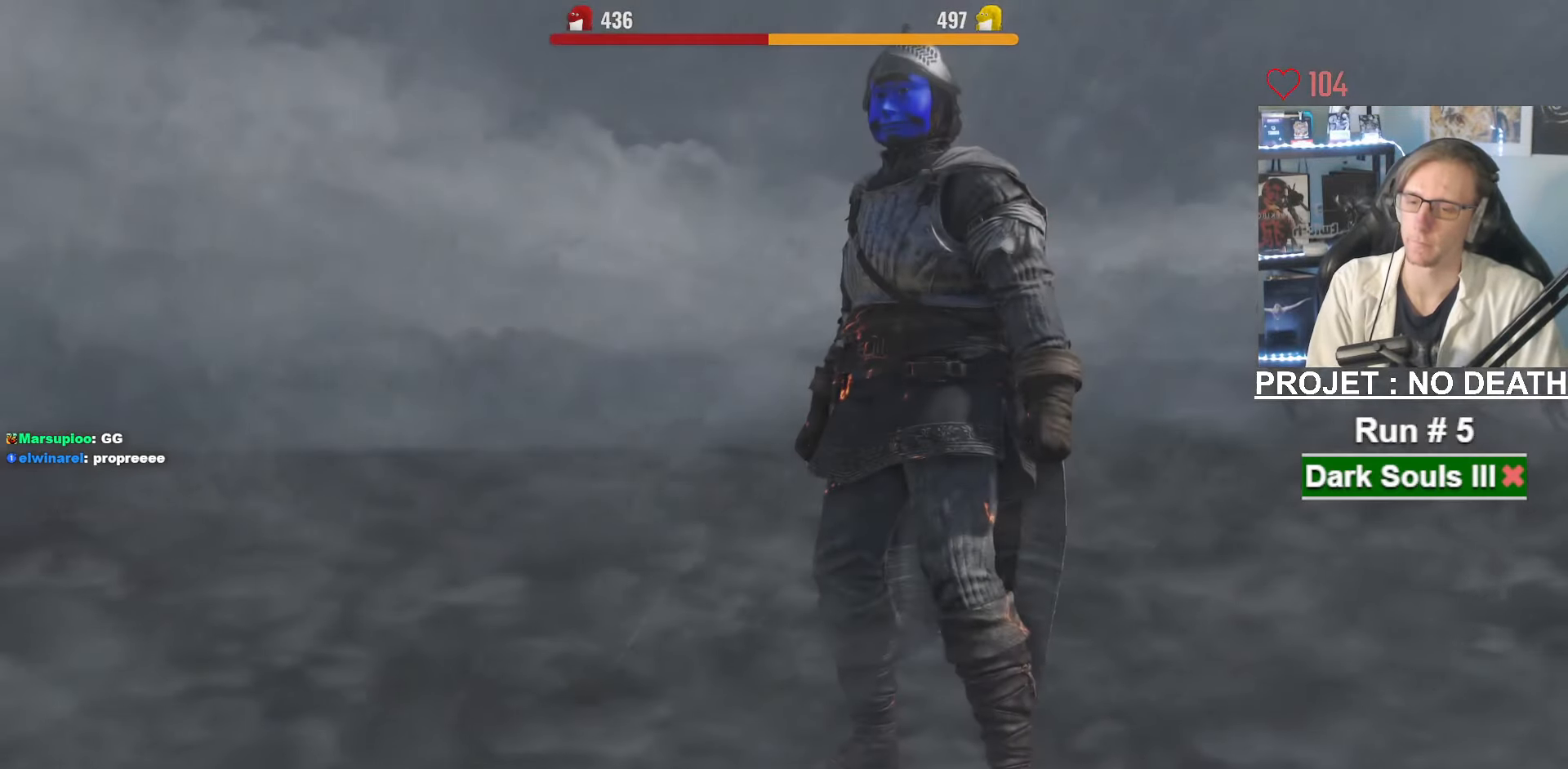
{"keys": [], "mouse": [], "events": []}
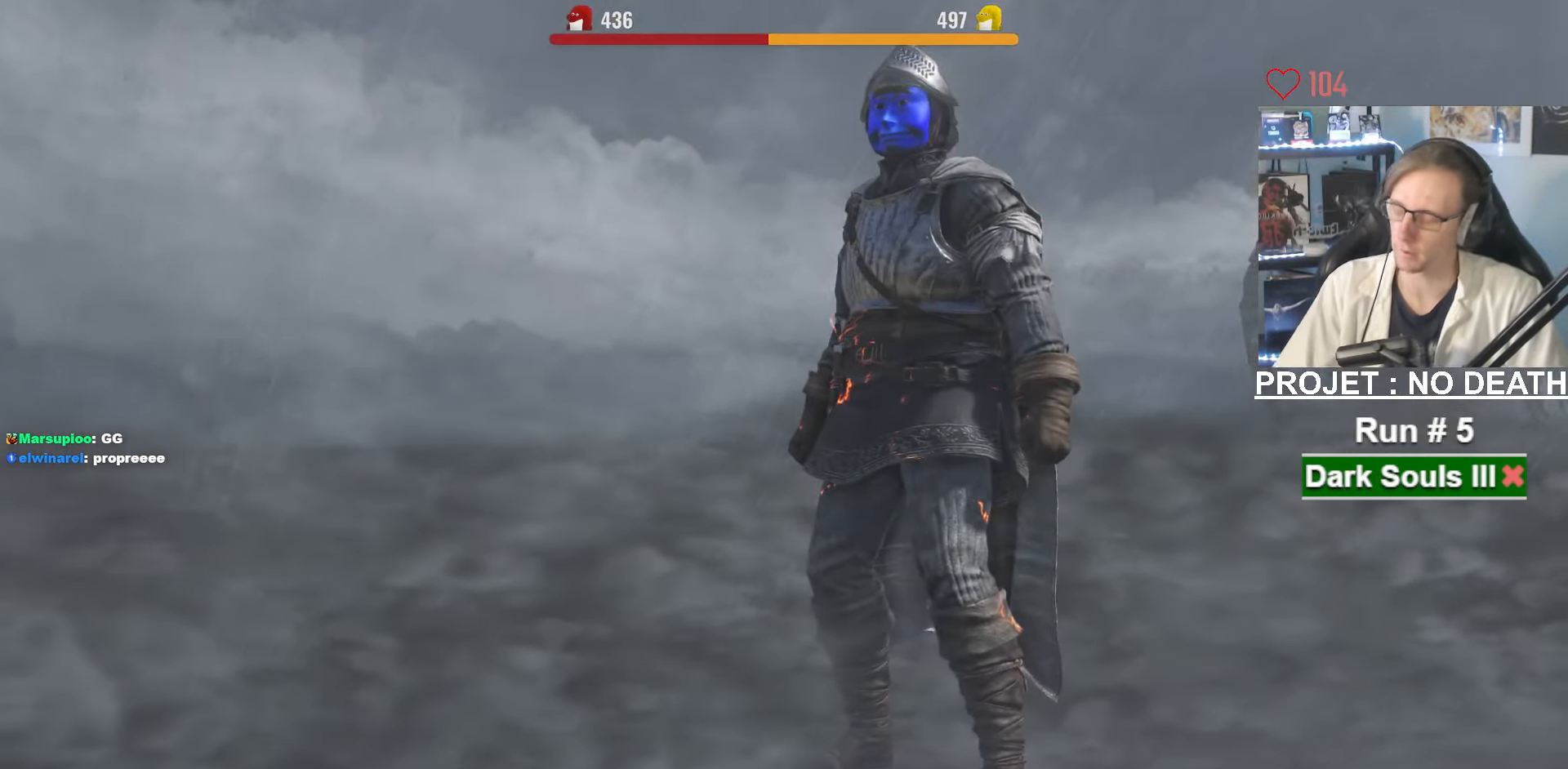
{"keys": ["tab"], "mouse": [], "events": [[217, "tab", "down"], [267, "tab", "up"], [367, "tab", "down"], [417, "tab", "up"], [500, "tab", "down"]]}
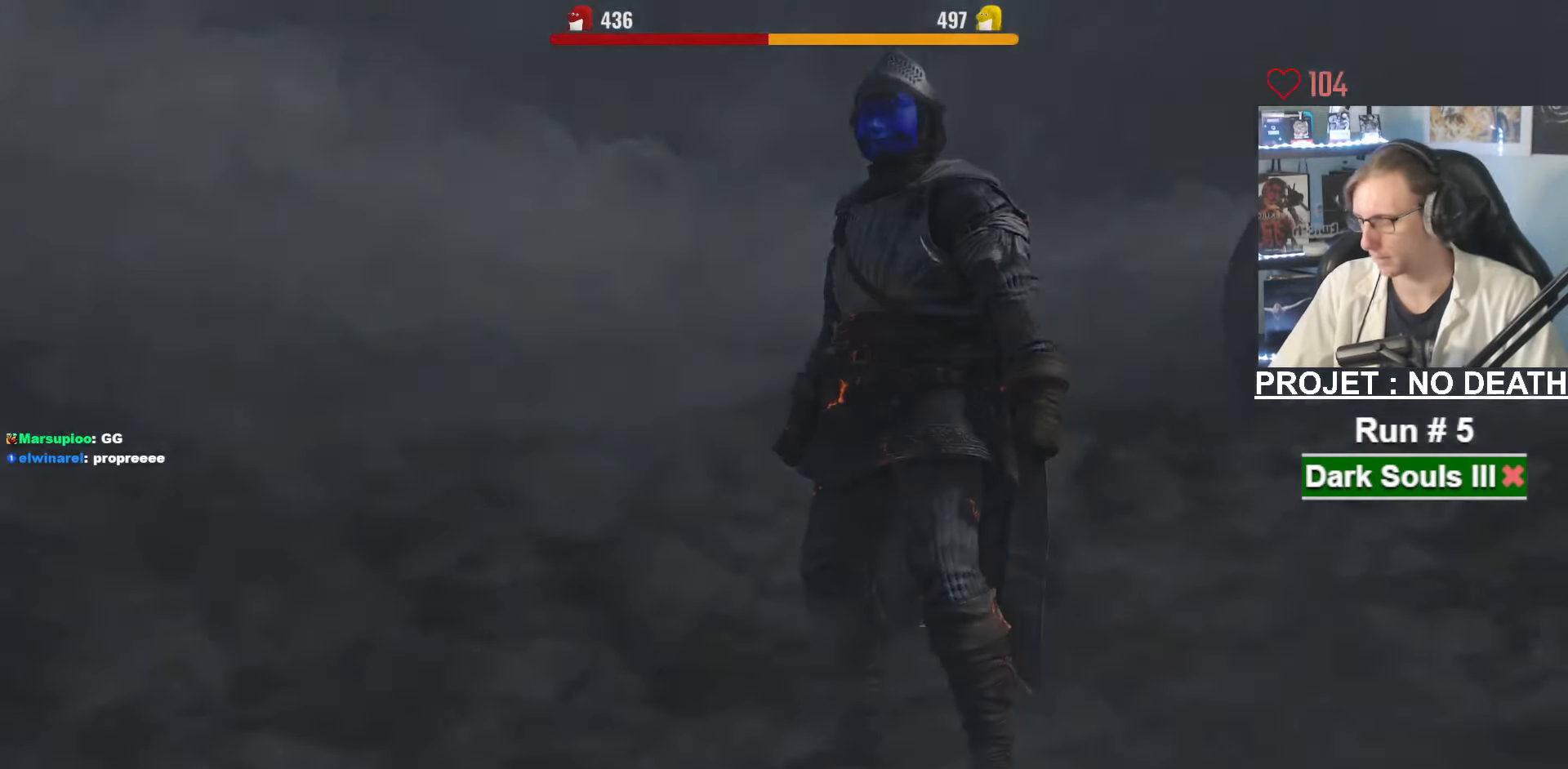
{"keys": [], "mouse": [], "events": [[100, "tab", "up"]]}
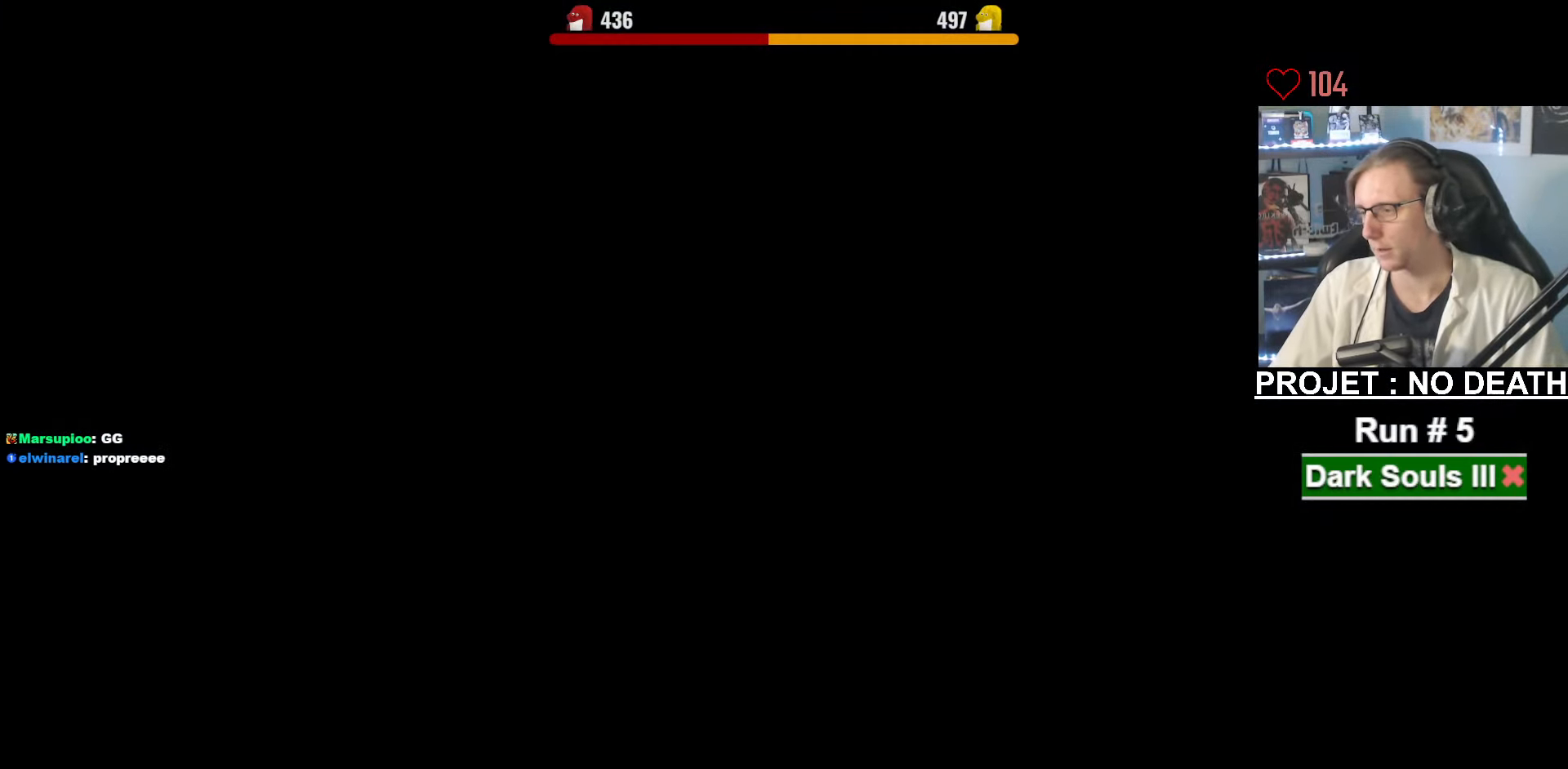
{"keys": [], "mouse": [], "events": []}
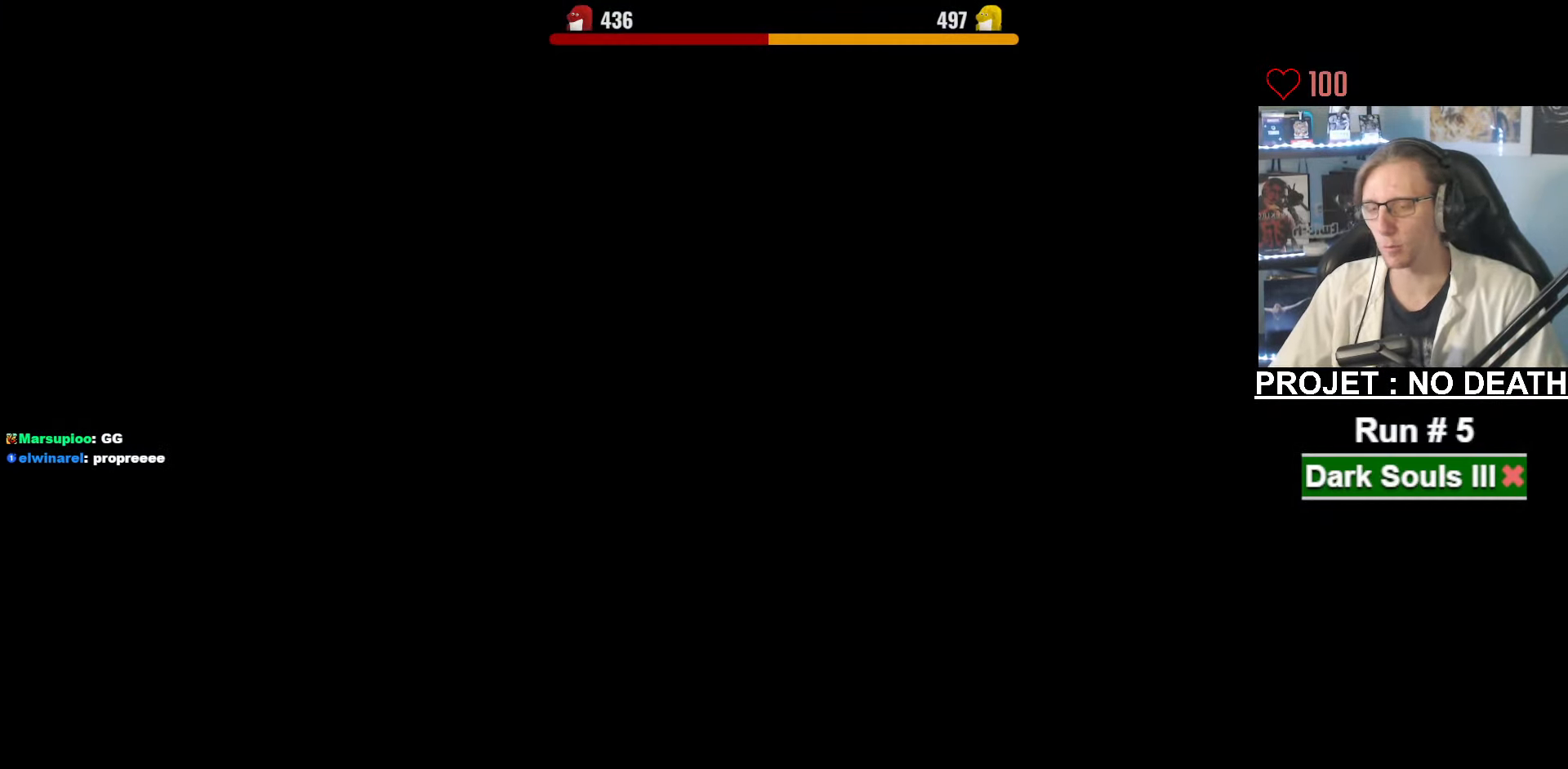
{"keys": [], "mouse": [], "events": []}
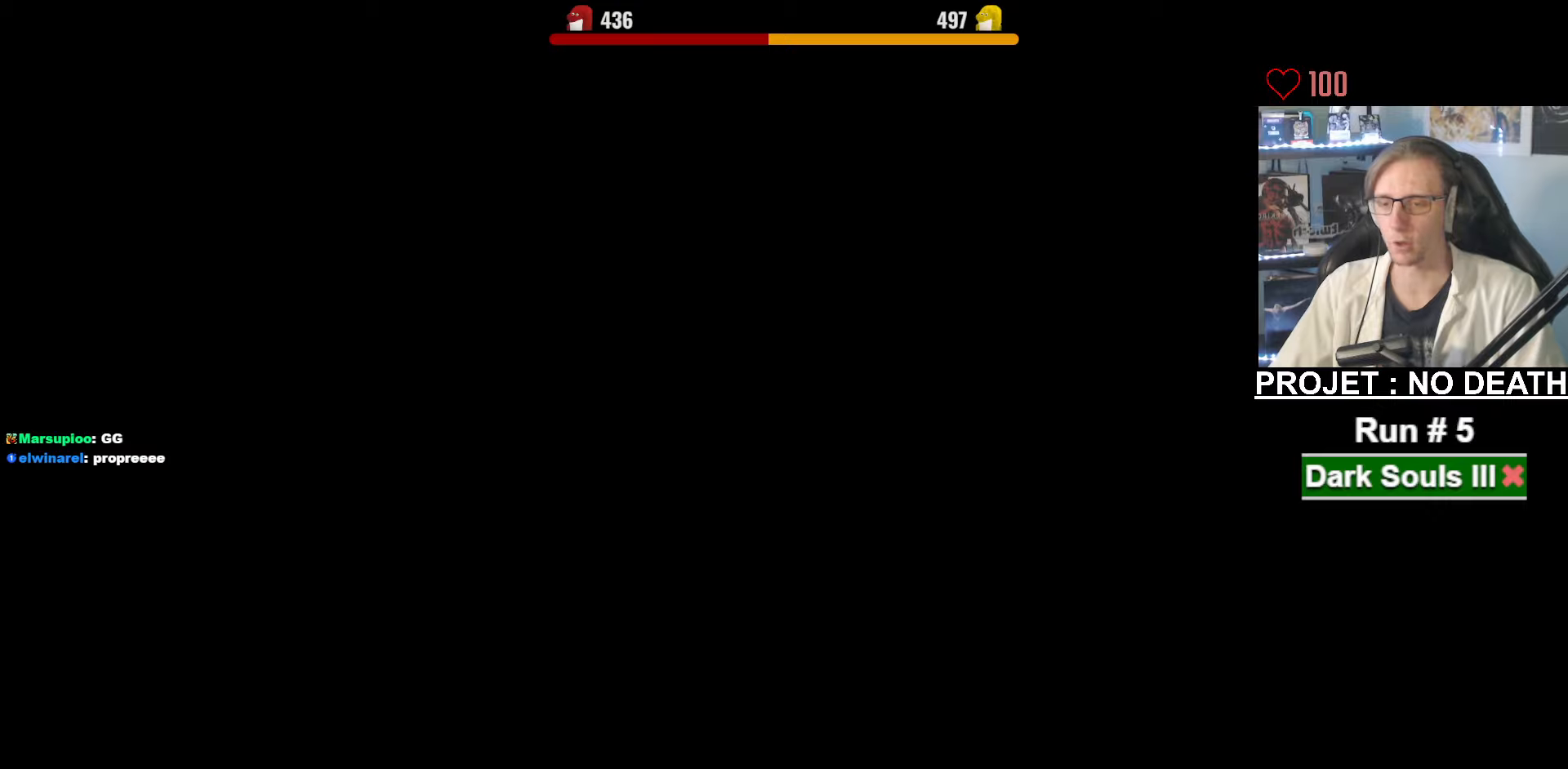
{"keys": [], "mouse": [], "events": []}
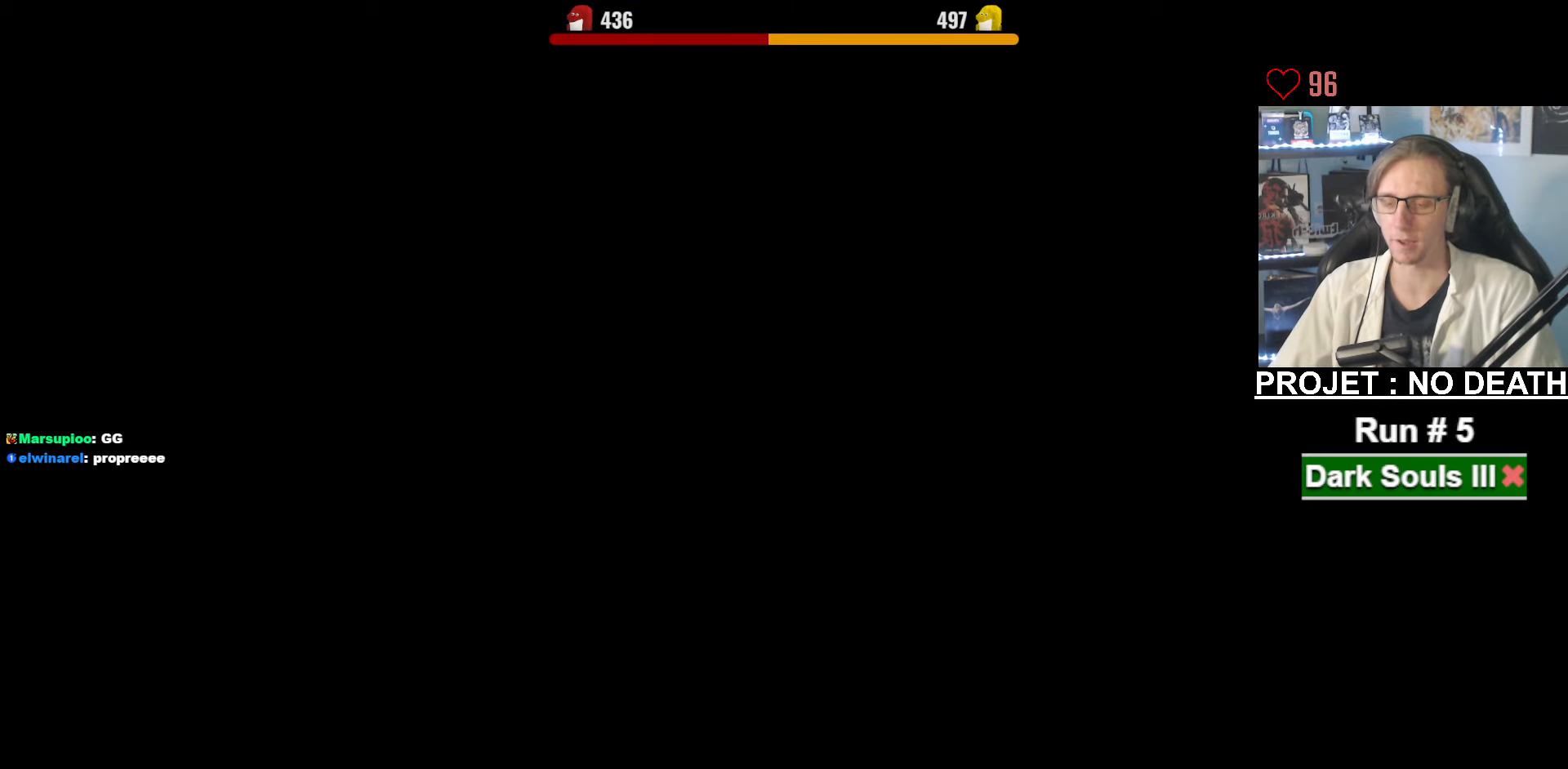
{"keys": [], "mouse": [], "events": []}
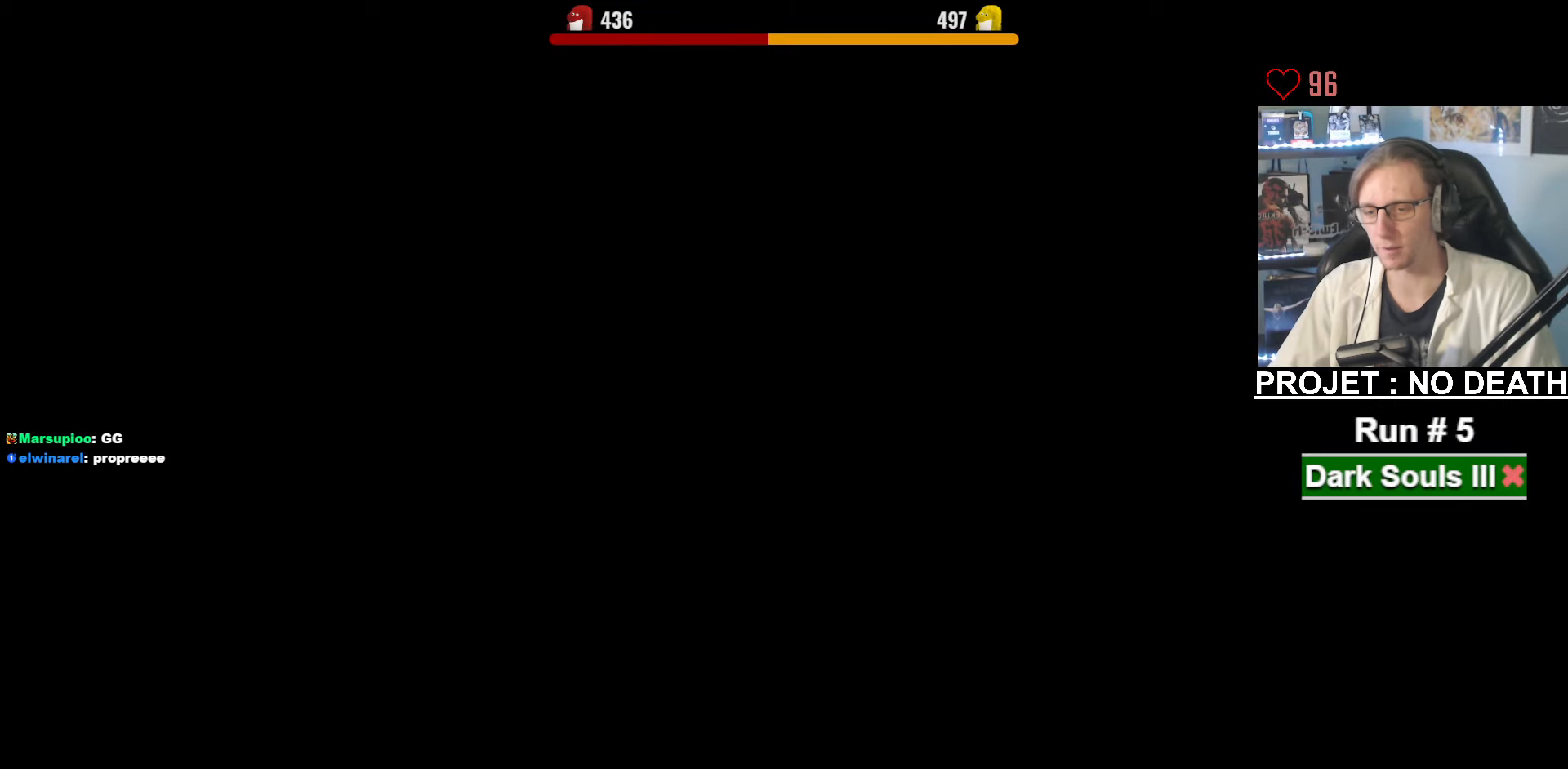
{"keys": ["q", "z"], "mouse": [], "events": [[200, "q", "down"], [200, "z", "down"]]}
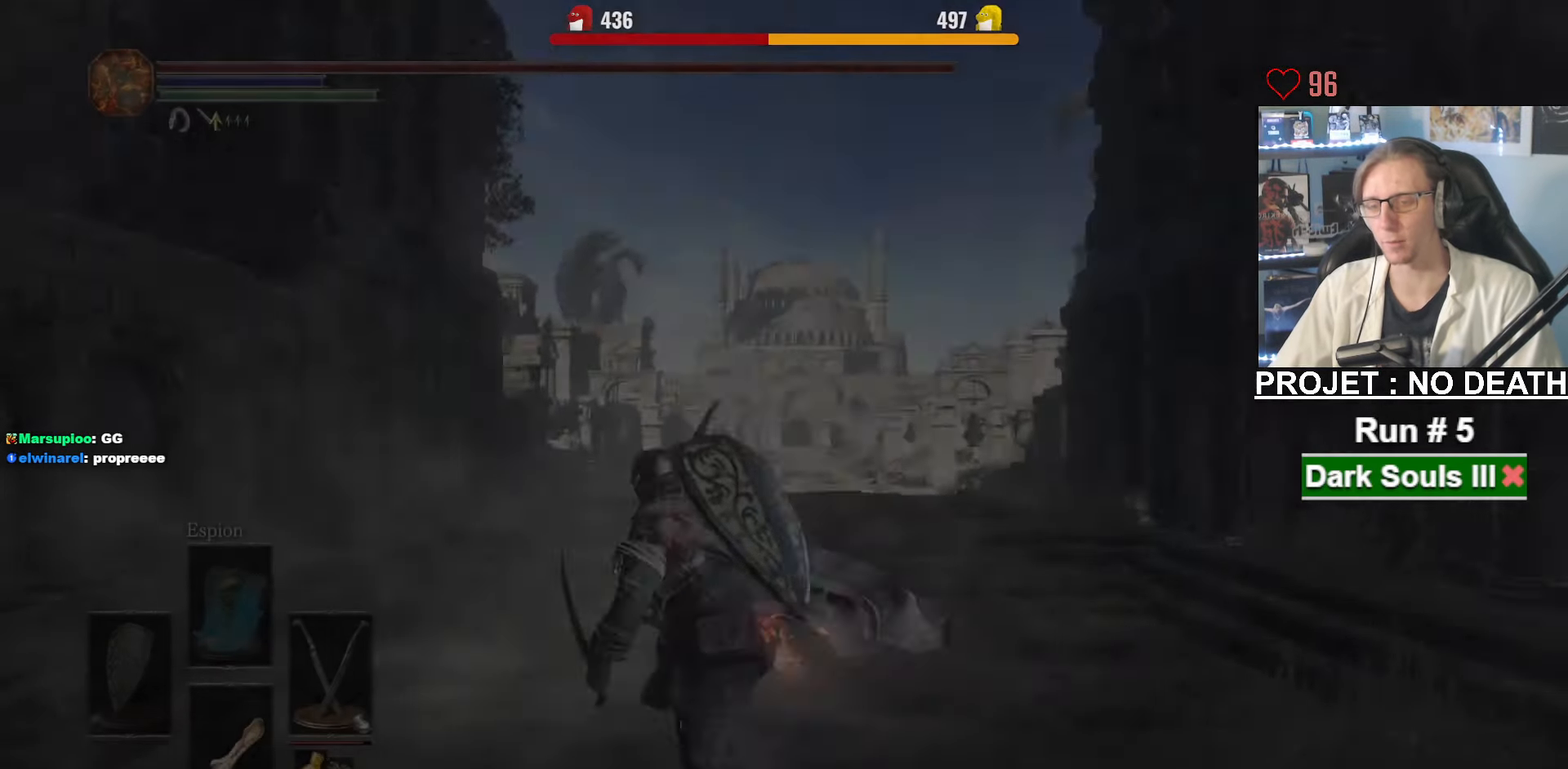
{"keys": [], "mouse": [], "events": [[433, "z", "up"], [483, "q", "up"]]}
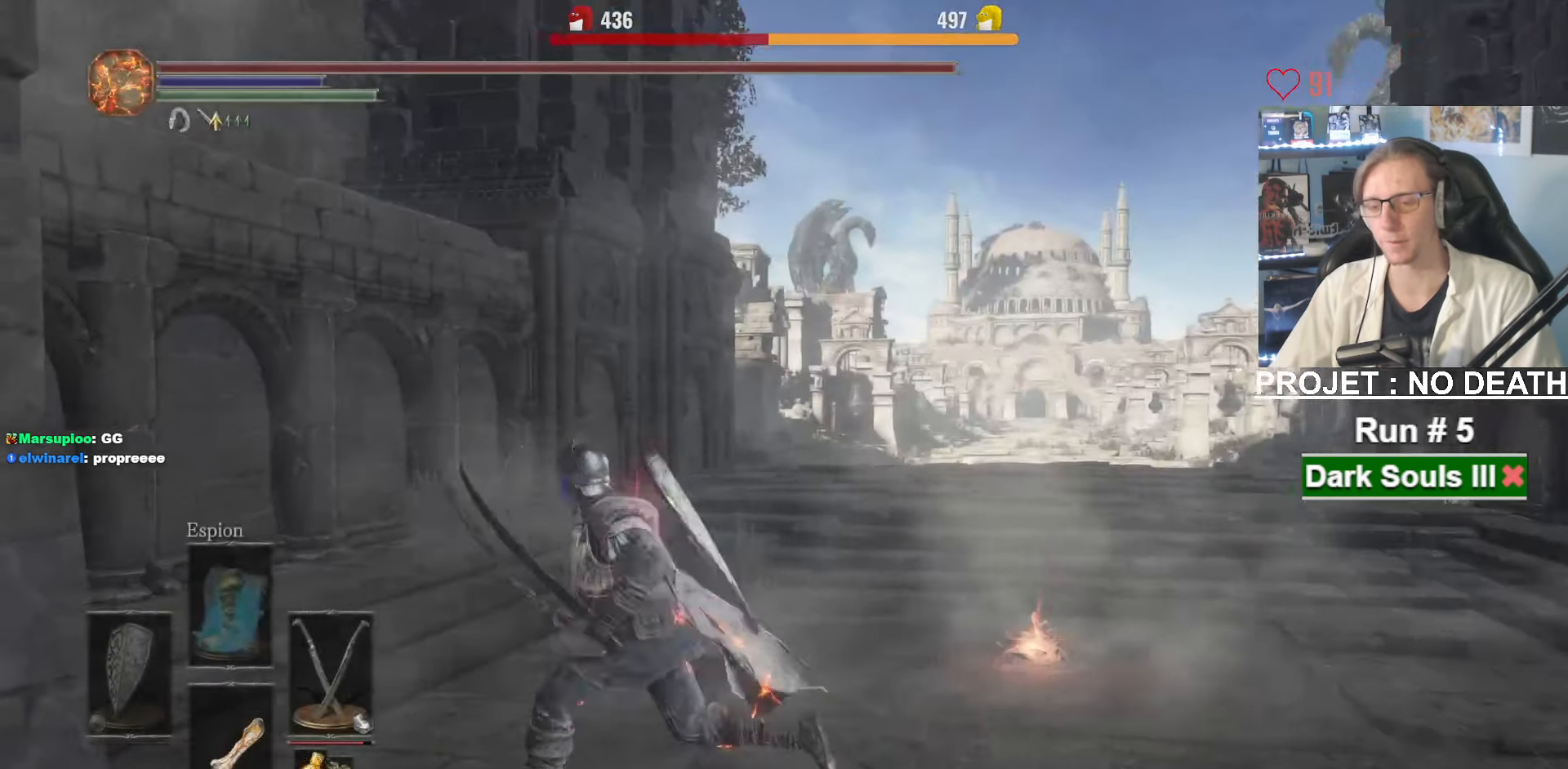
{"keys": ["e"], "mouse": [], "events": [[33, "r", "down"], [133, "r", "up"], [366, "e", "down"], [450, "e", "up"], [500, "e", "down"]]}
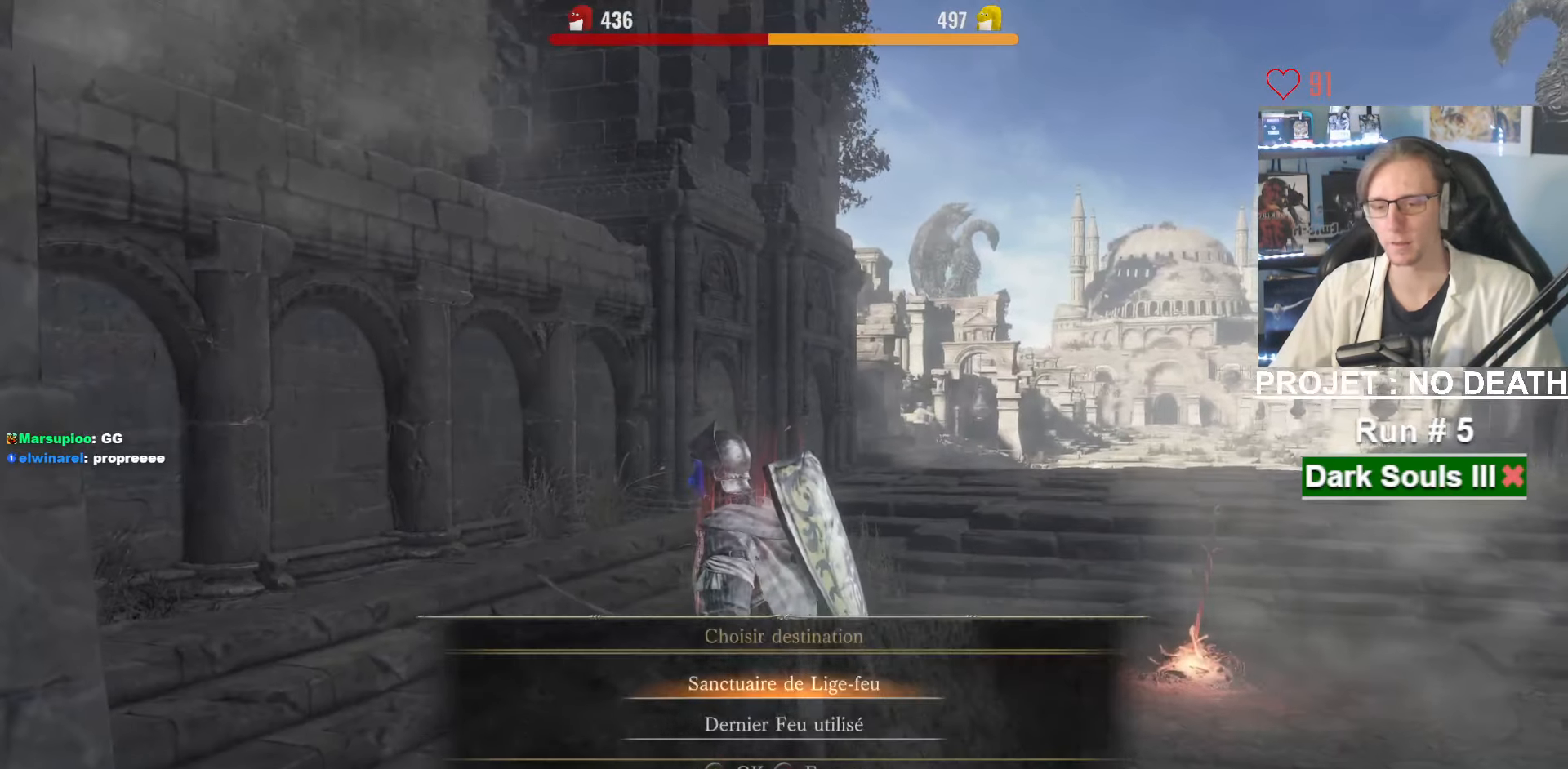
{"keys": [], "mouse": [], "events": [[100, "e", "up"]]}